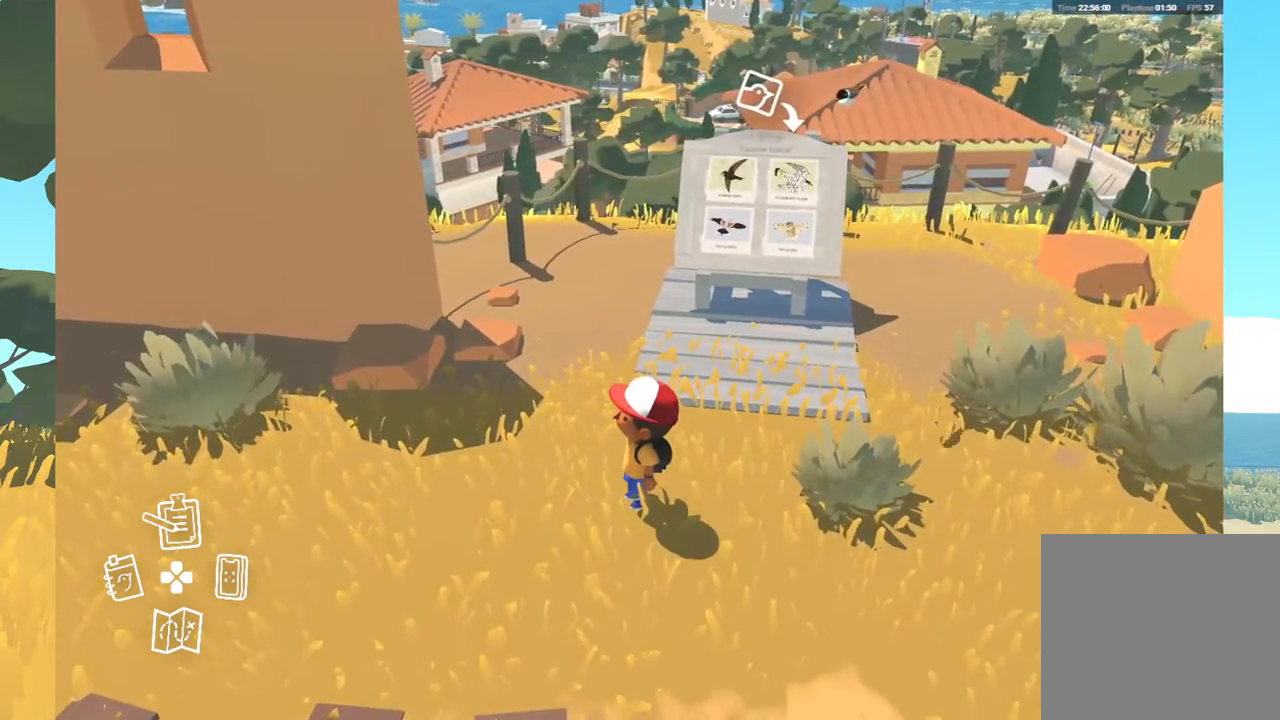
Gameplay with a controller (Xbox layout); each line is a JSON object with the inputs held at the frame after it. "events" lists button and stick changes between this image and that frame as [ms after this image, input, new state], when the widget could be followed in between. Not read: SHARE.
{"buttons": [], "left_stick": "center", "right_stick": "center", "events": [[133, "DPAD_UP", "down"], [300, "DPAD_UP", "up"]]}
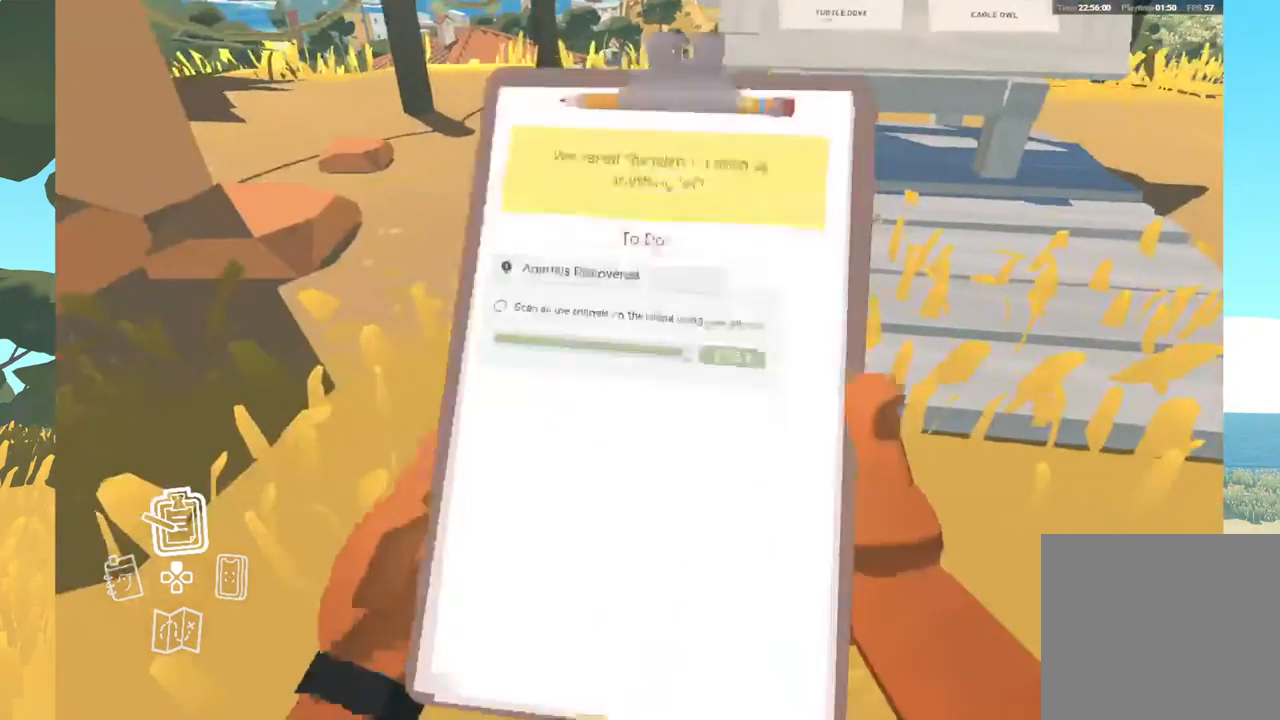
{"buttons": [], "left_stick": "center", "right_stick": "center", "events": []}
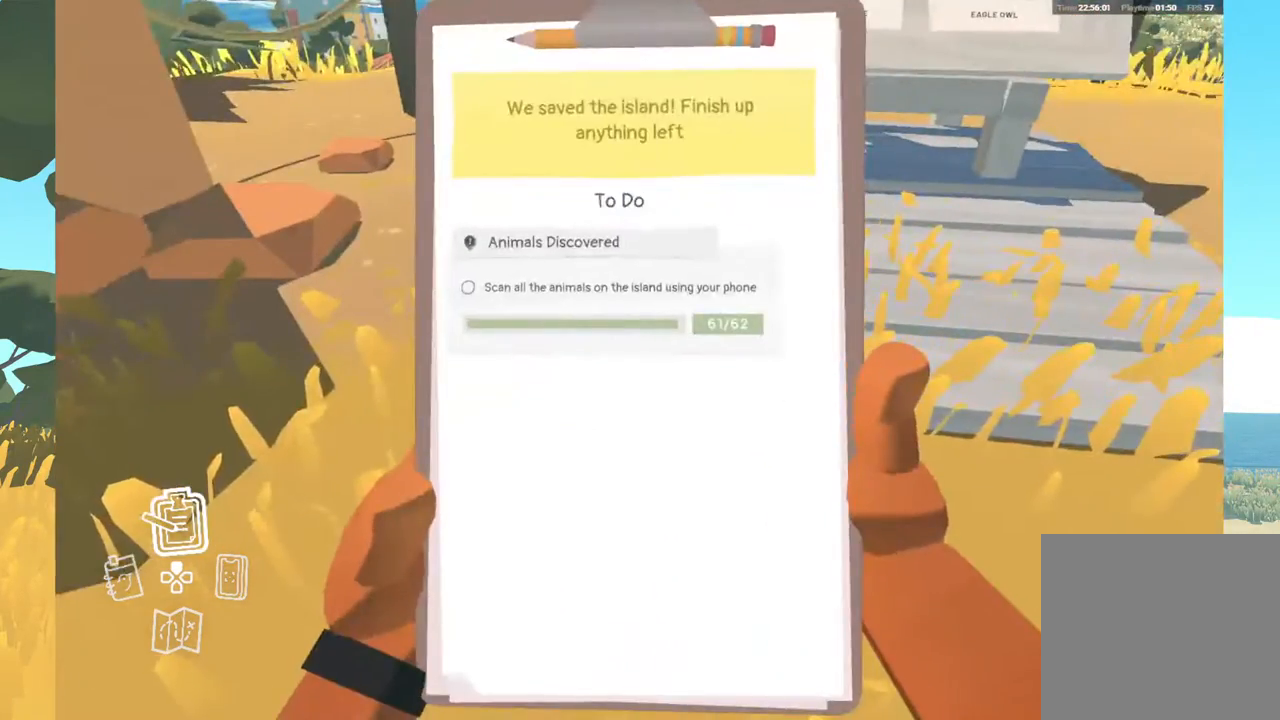
{"buttons": ["B"], "left_stick": "center", "right_stick": "center", "events": [[467, "B", "down"]]}
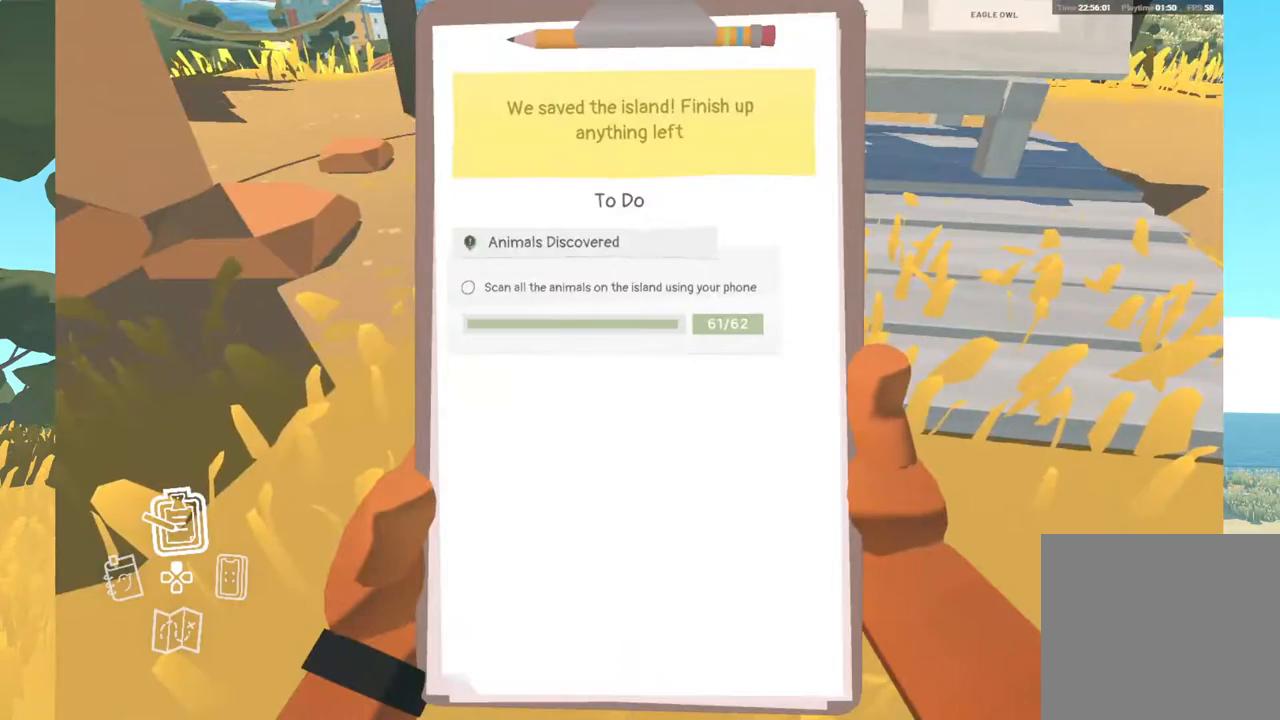
{"buttons": [], "left_stick": "center", "right_stick": "center", "events": [[67, "B", "up"]]}
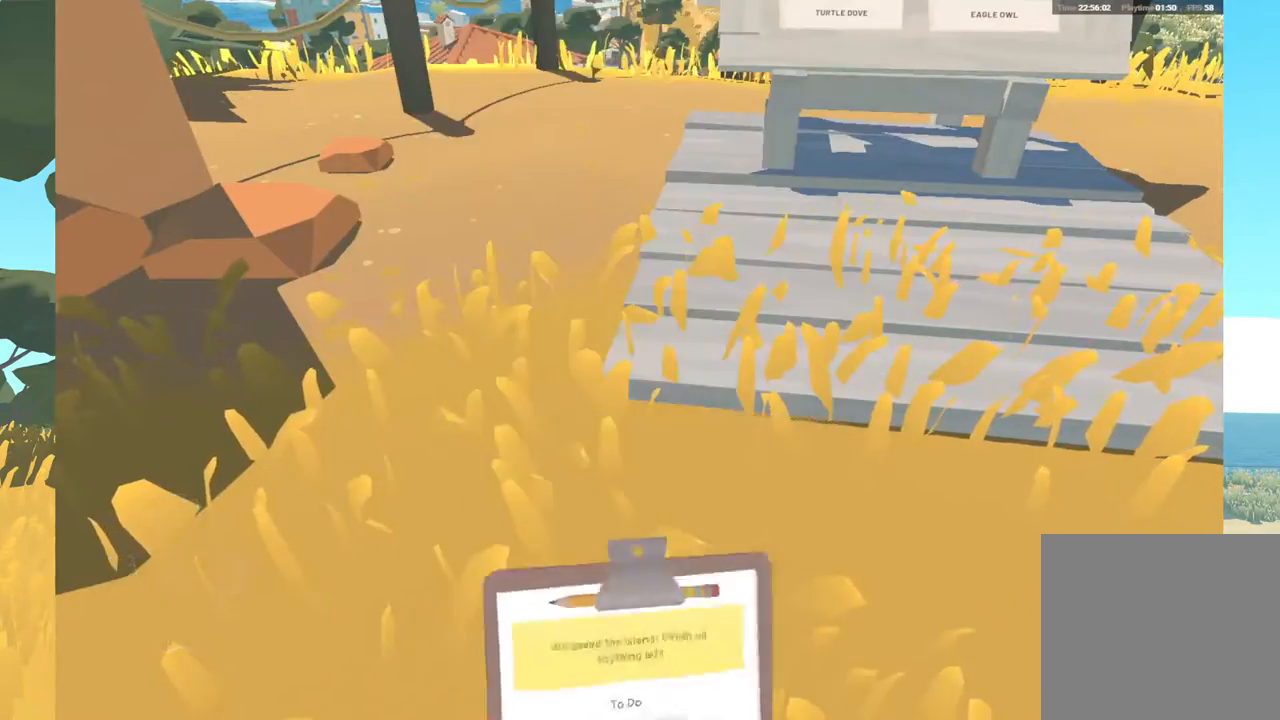
{"buttons": [], "left_stick": "up-left", "right_stick": "left", "events": [[83, "left_stick", "up-left"], [250, "right_stick", "left"]]}
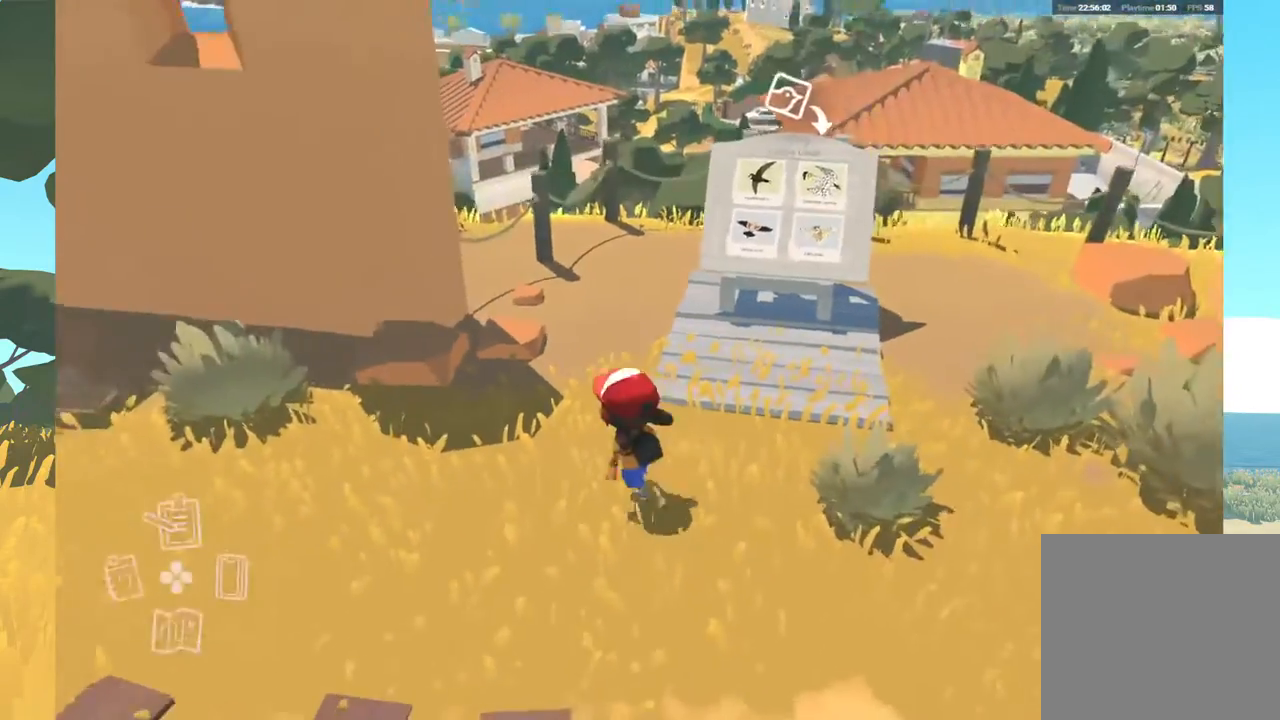
{"buttons": [], "left_stick": "up-left", "right_stick": "left", "events": []}
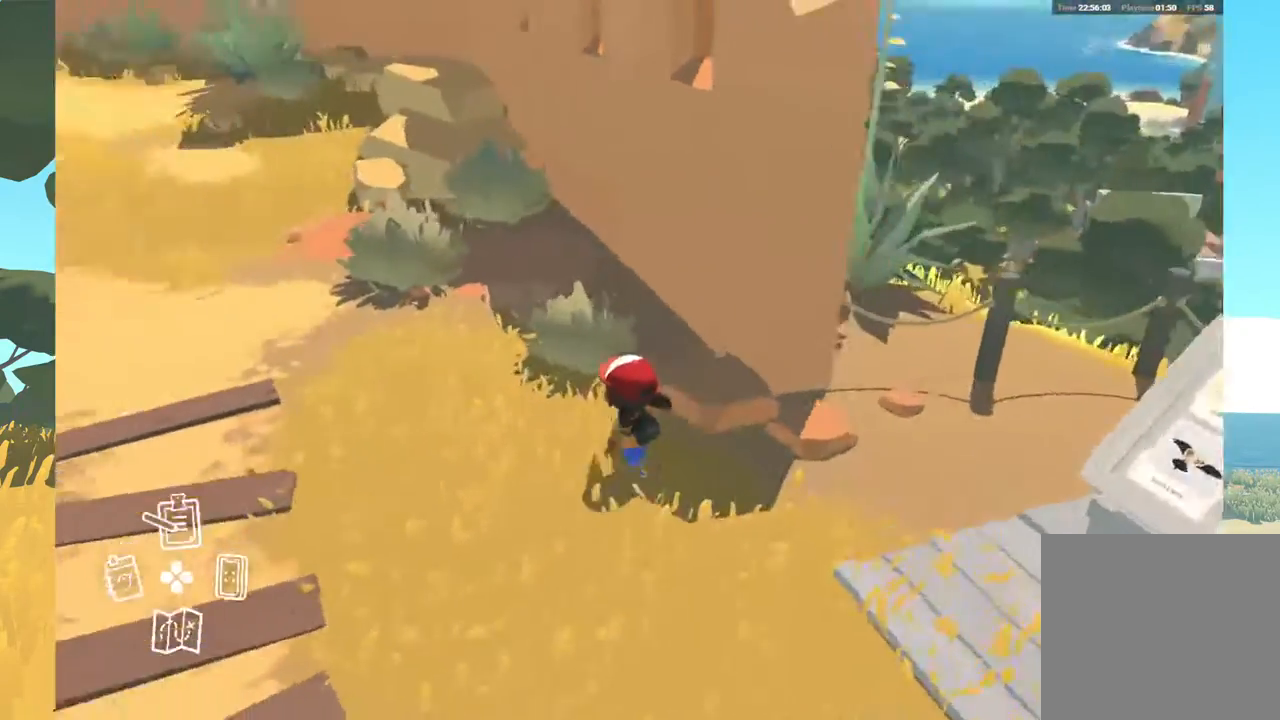
{"buttons": [], "left_stick": "up-left", "right_stick": "up-left", "events": [[183, "right_stick", "up-left"]]}
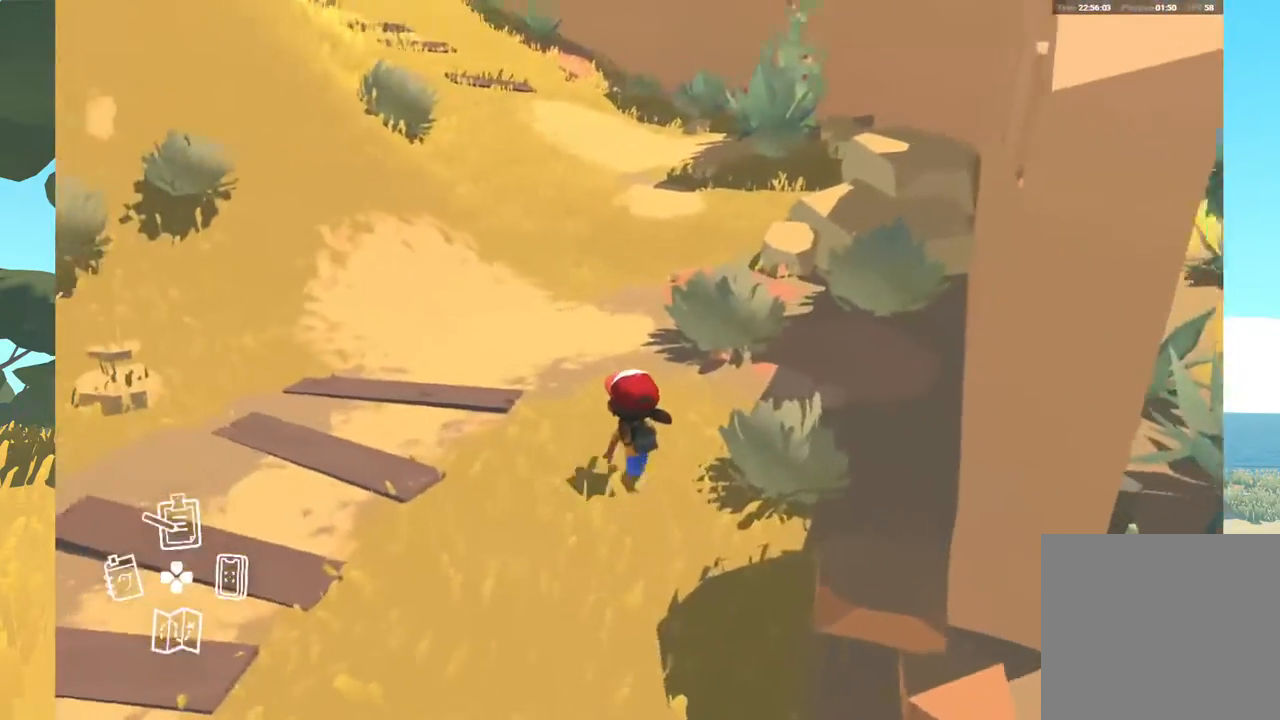
{"buttons": [], "left_stick": "up", "right_stick": "up-left", "events": [[100, "left_stick", "up"]]}
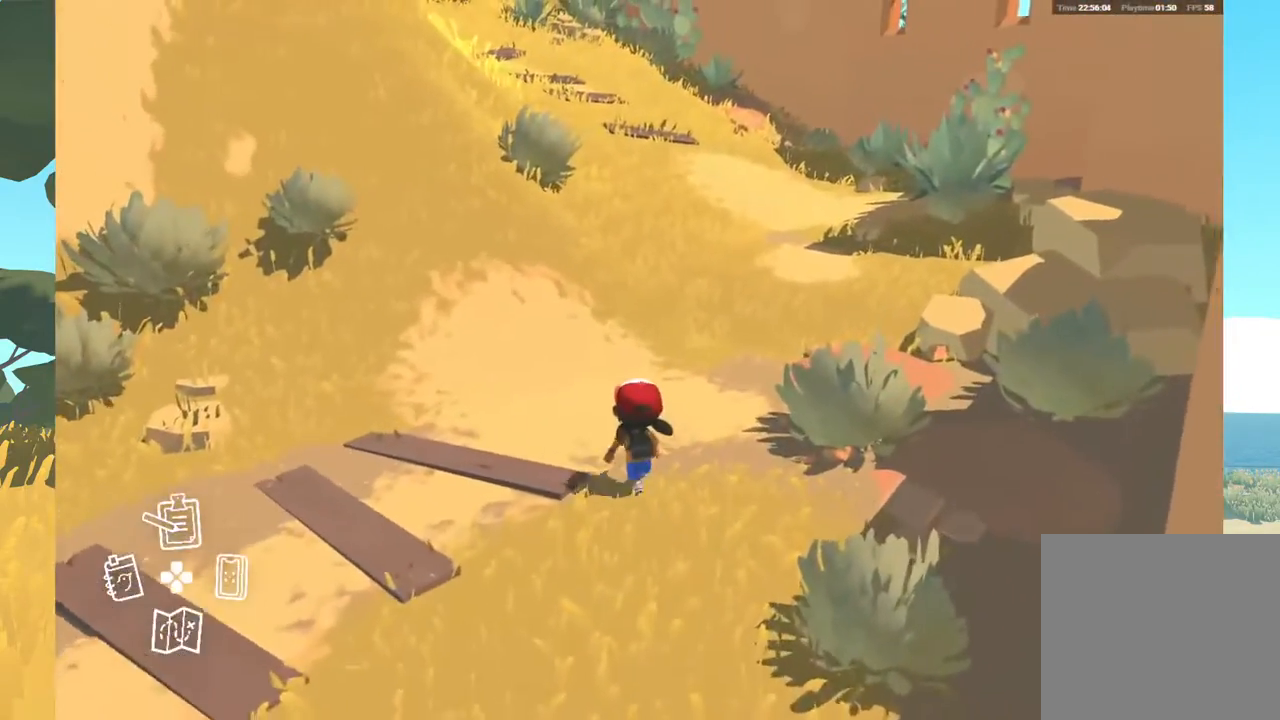
{"buttons": [], "left_stick": "up", "right_stick": "up-left", "events": []}
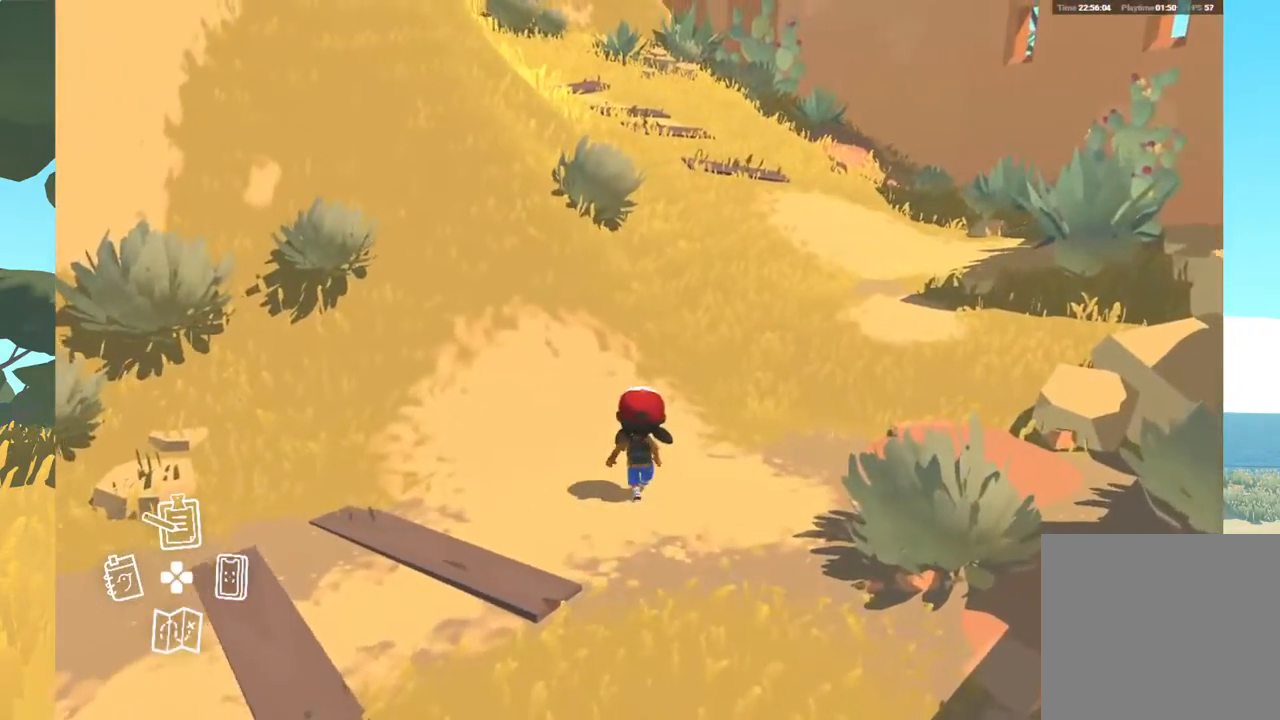
{"buttons": [], "left_stick": "up", "right_stick": "up", "events": [[100, "right_stick", "up"]]}
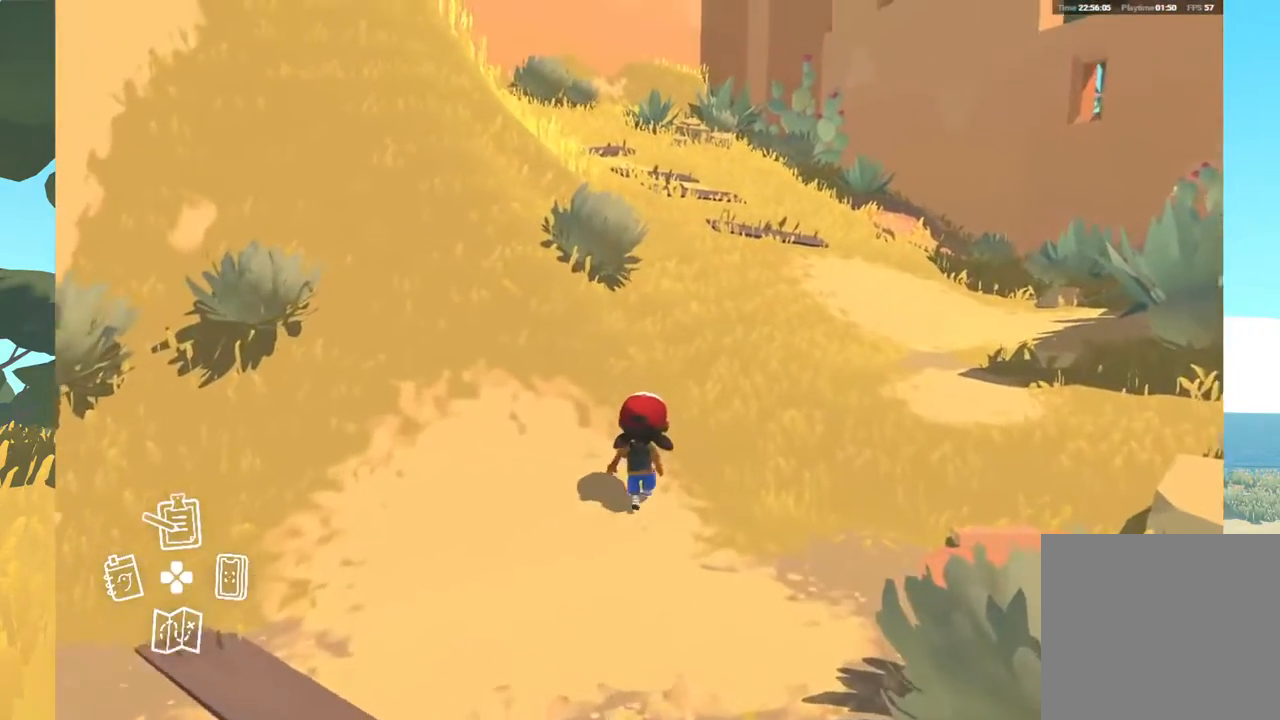
{"buttons": [], "left_stick": "up", "right_stick": "up", "events": []}
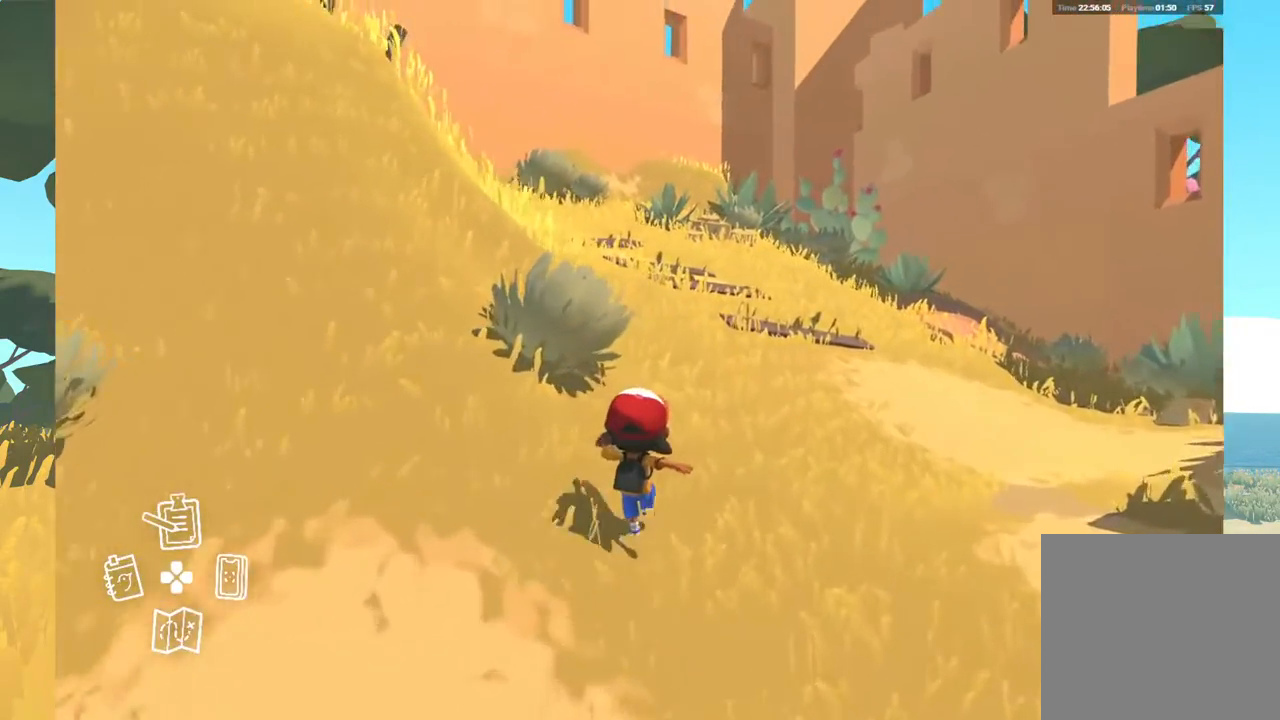
{"buttons": [], "left_stick": "up", "right_stick": "center", "events": [[100, "right_stick", "center"]]}
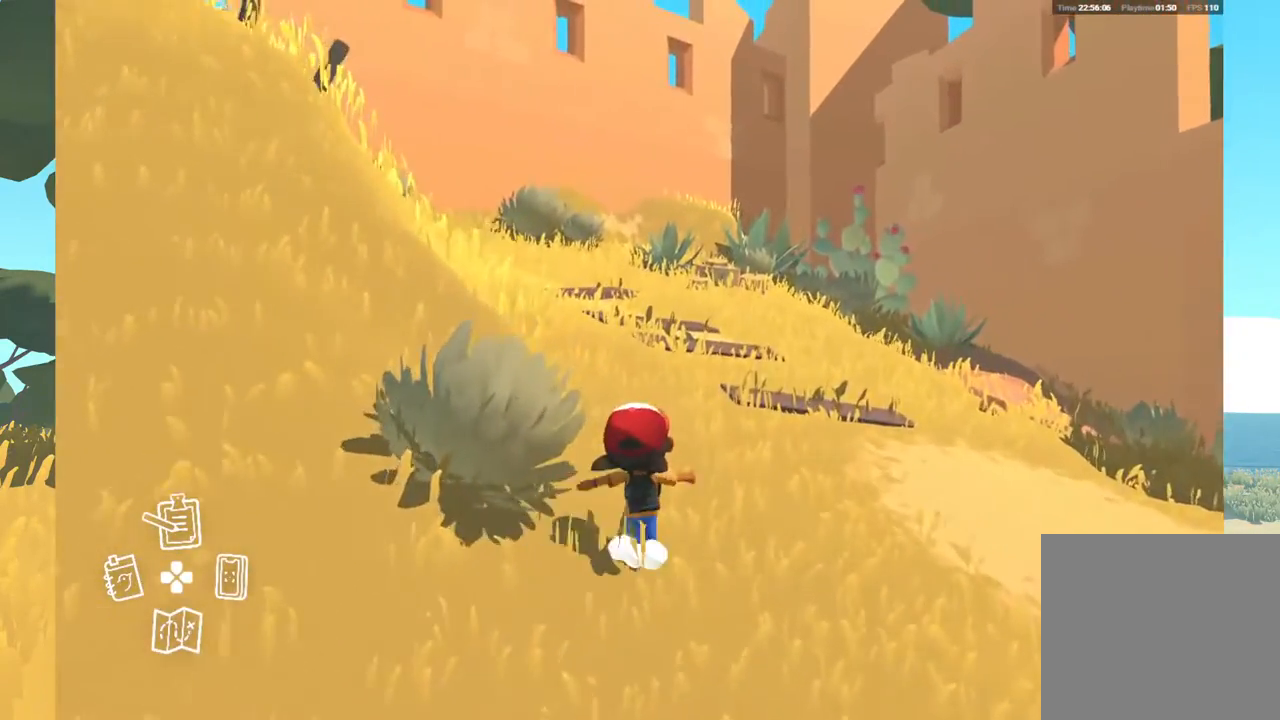
{"buttons": [], "left_stick": "up", "right_stick": "center", "events": []}
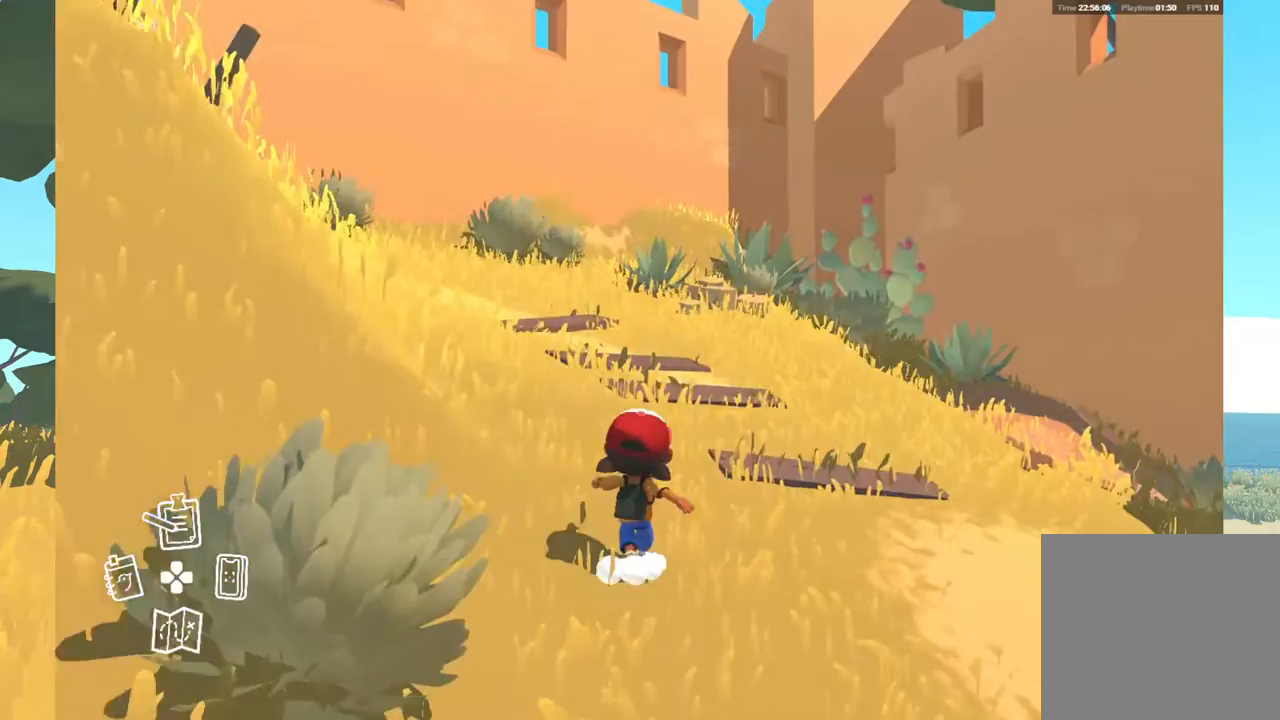
{"buttons": [], "left_stick": "up", "right_stick": "left", "events": [[333, "right_stick", "left"]]}
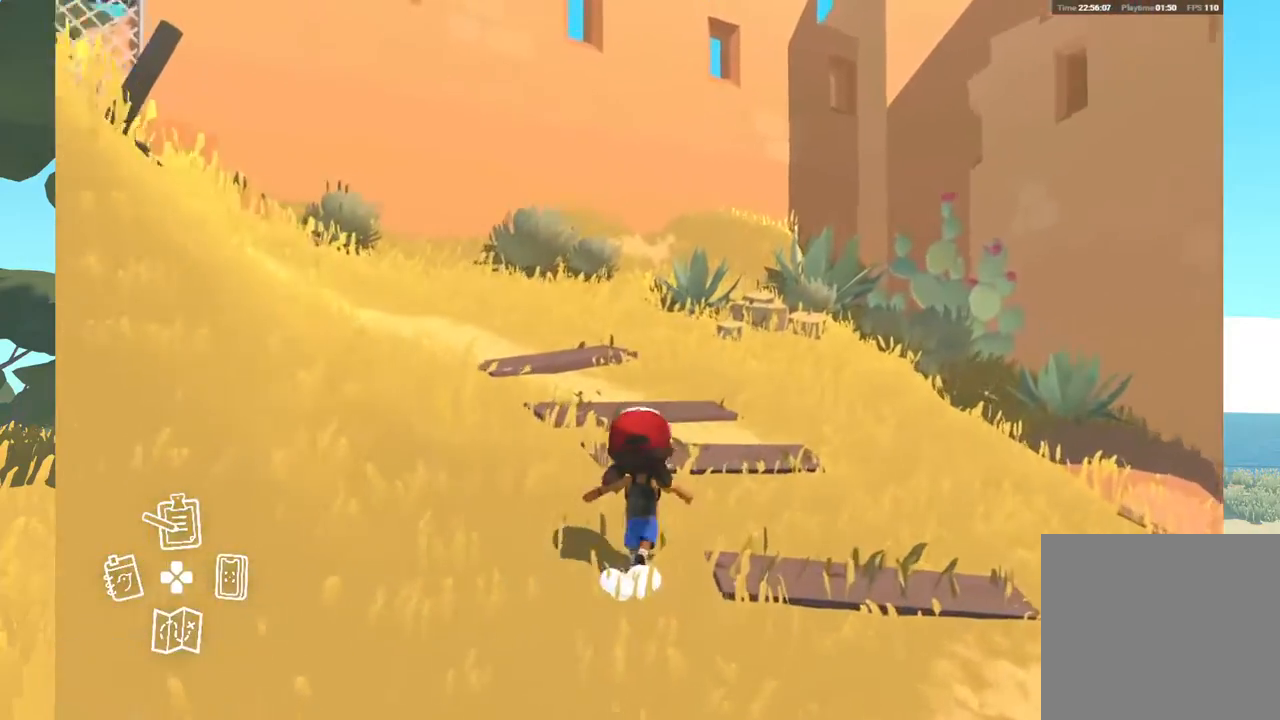
{"buttons": [], "left_stick": "up", "right_stick": "left", "events": []}
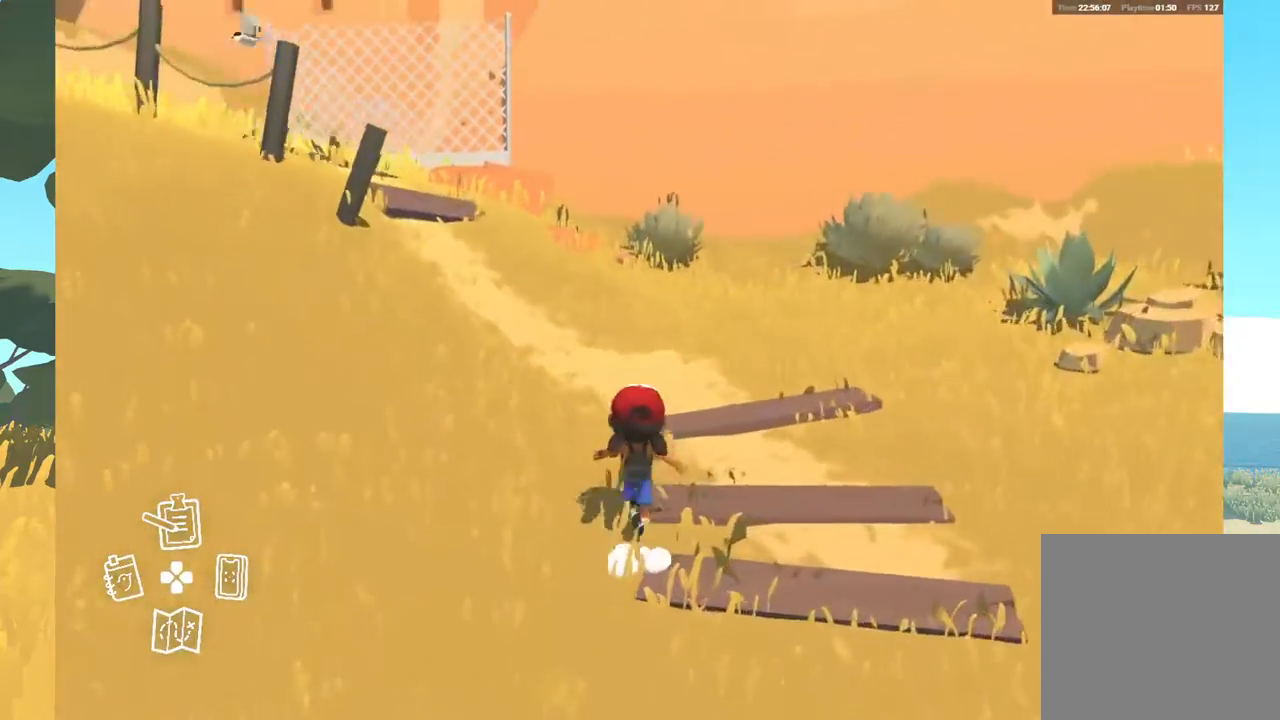
{"buttons": [], "left_stick": "up", "right_stick": "center", "events": [[450, "right_stick", "center"]]}
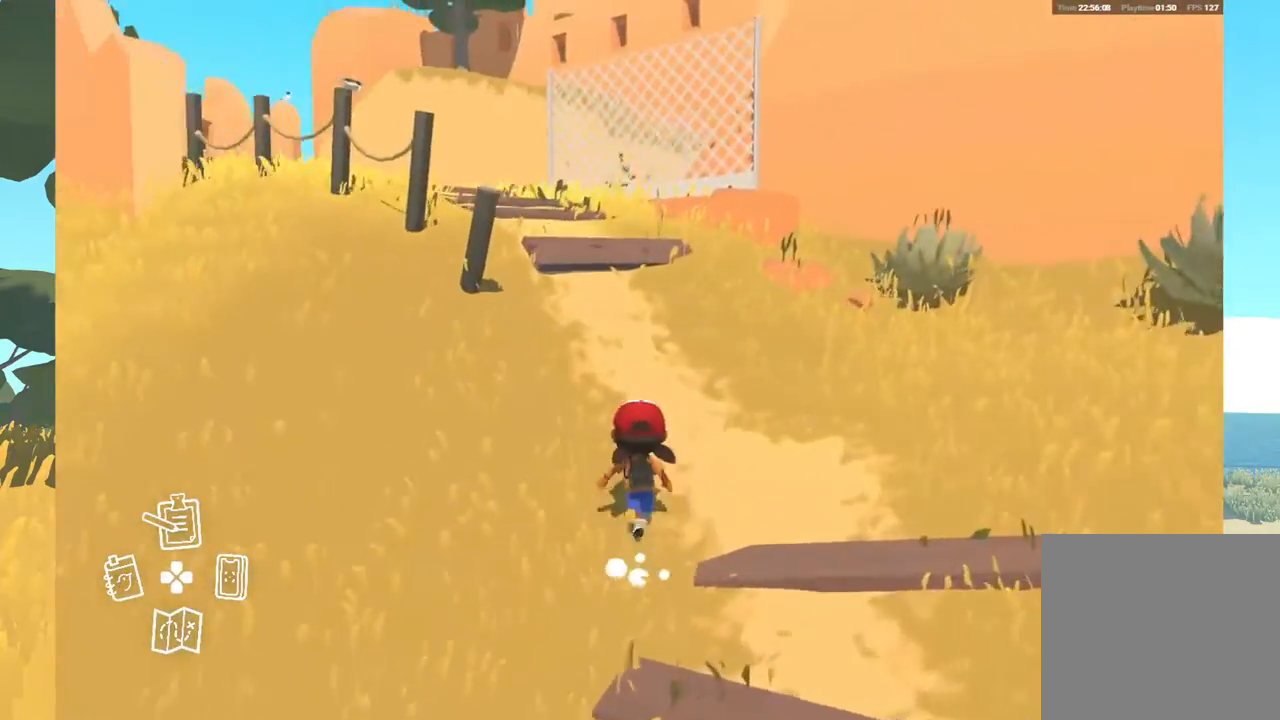
{"buttons": [], "left_stick": "up", "right_stick": "center", "events": [[83, "right_stick", "left"], [267, "right_stick", "center"]]}
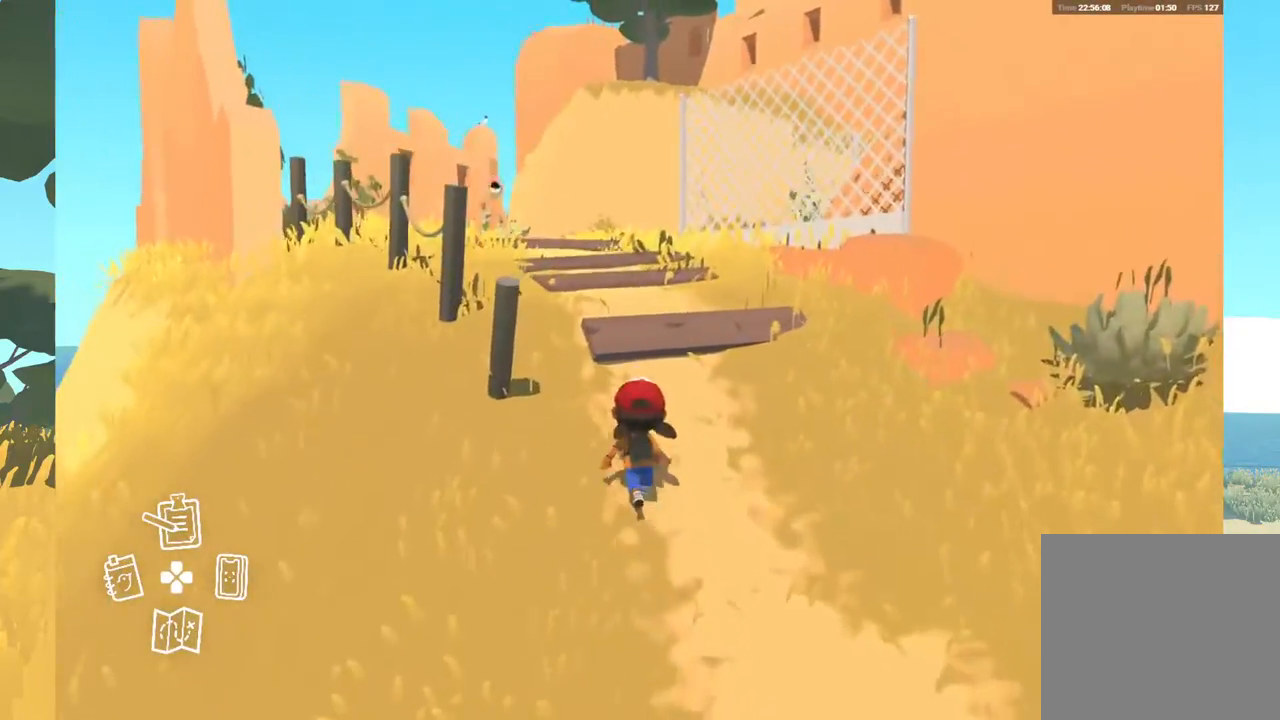
{"buttons": [], "left_stick": "up", "right_stick": "center", "events": []}
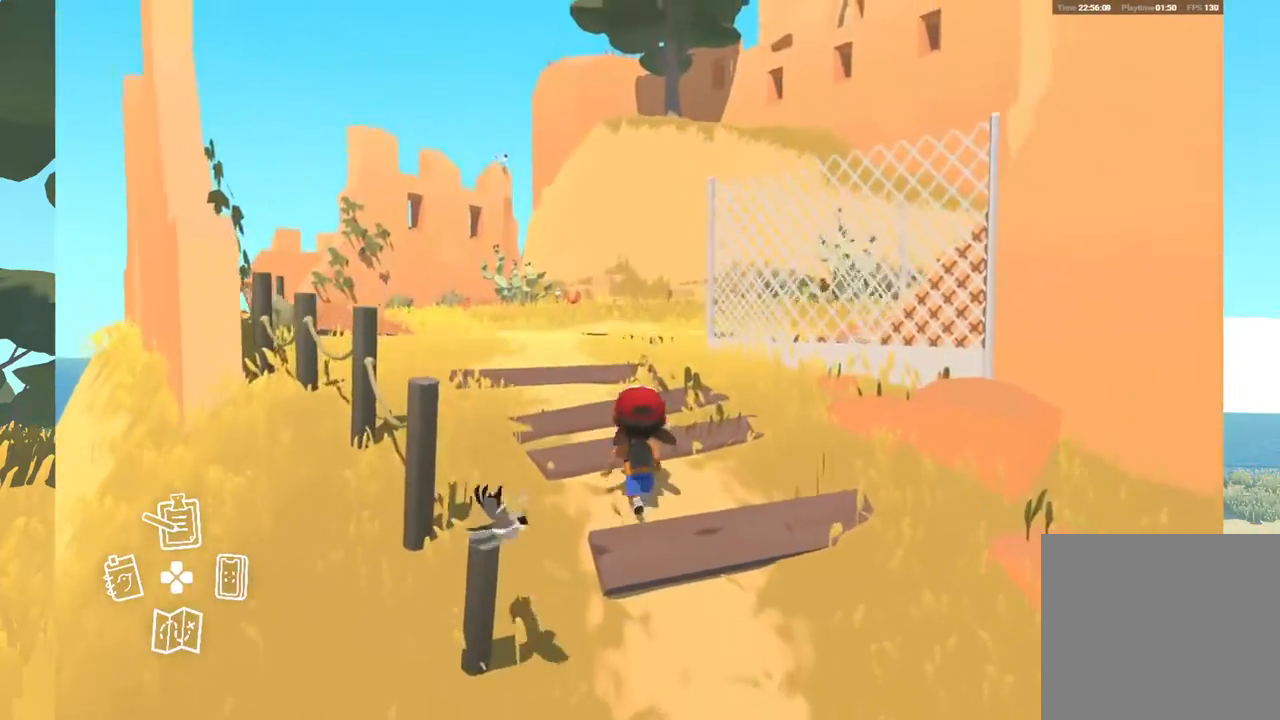
{"buttons": [], "left_stick": "up", "right_stick": "center", "events": []}
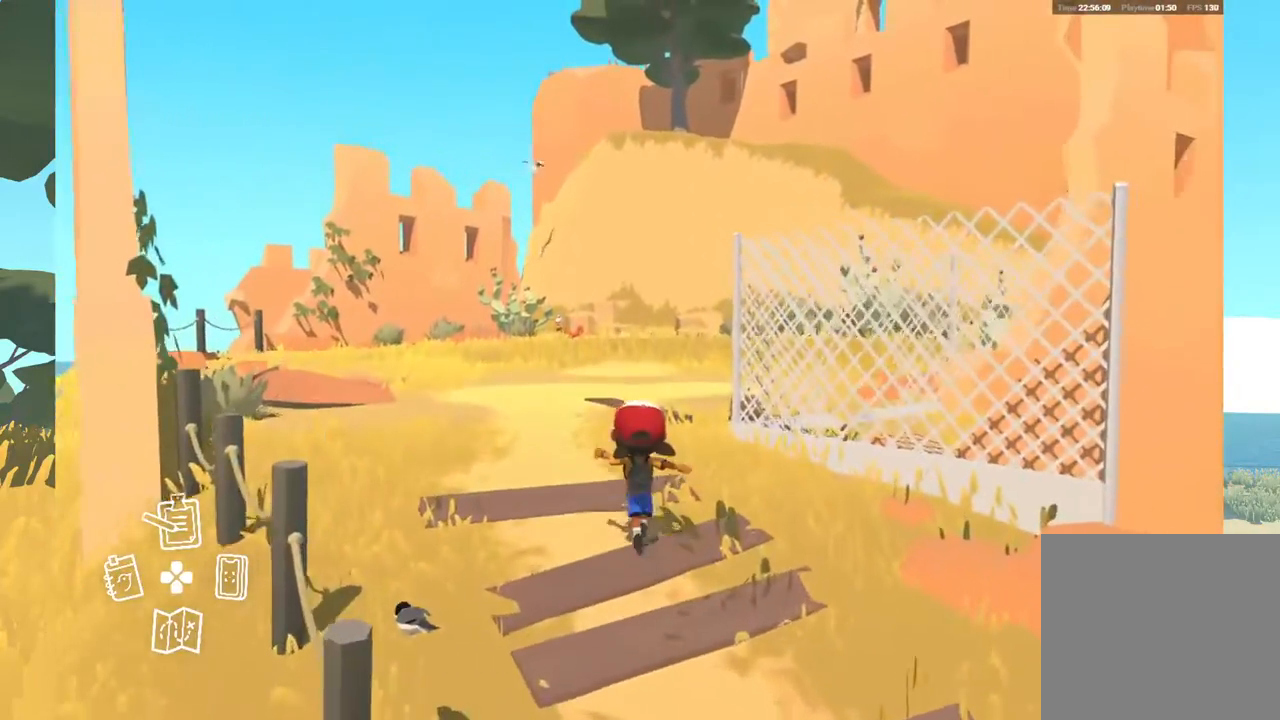
{"buttons": [], "left_stick": "up", "right_stick": "up-right", "events": [[83, "right_stick", "up"], [333, "right_stick", "up-right"]]}
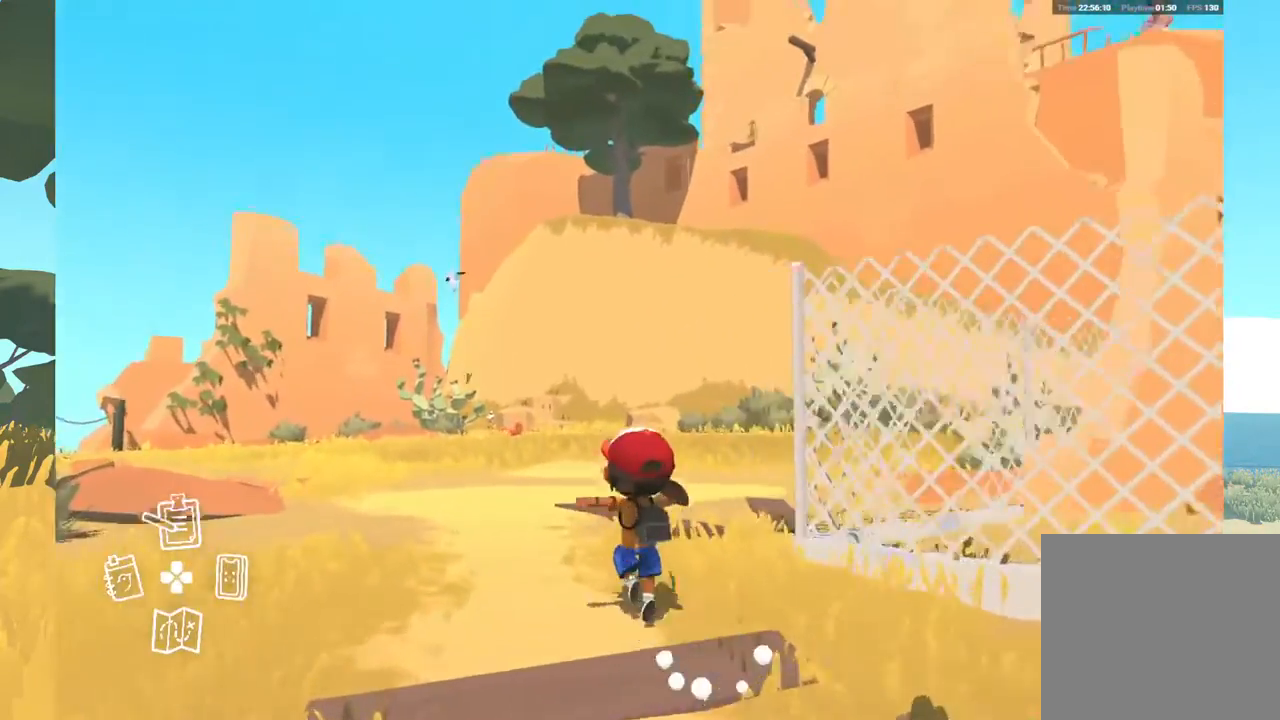
{"buttons": [], "left_stick": "up", "right_stick": "right", "events": [[167, "right_stick", "right"]]}
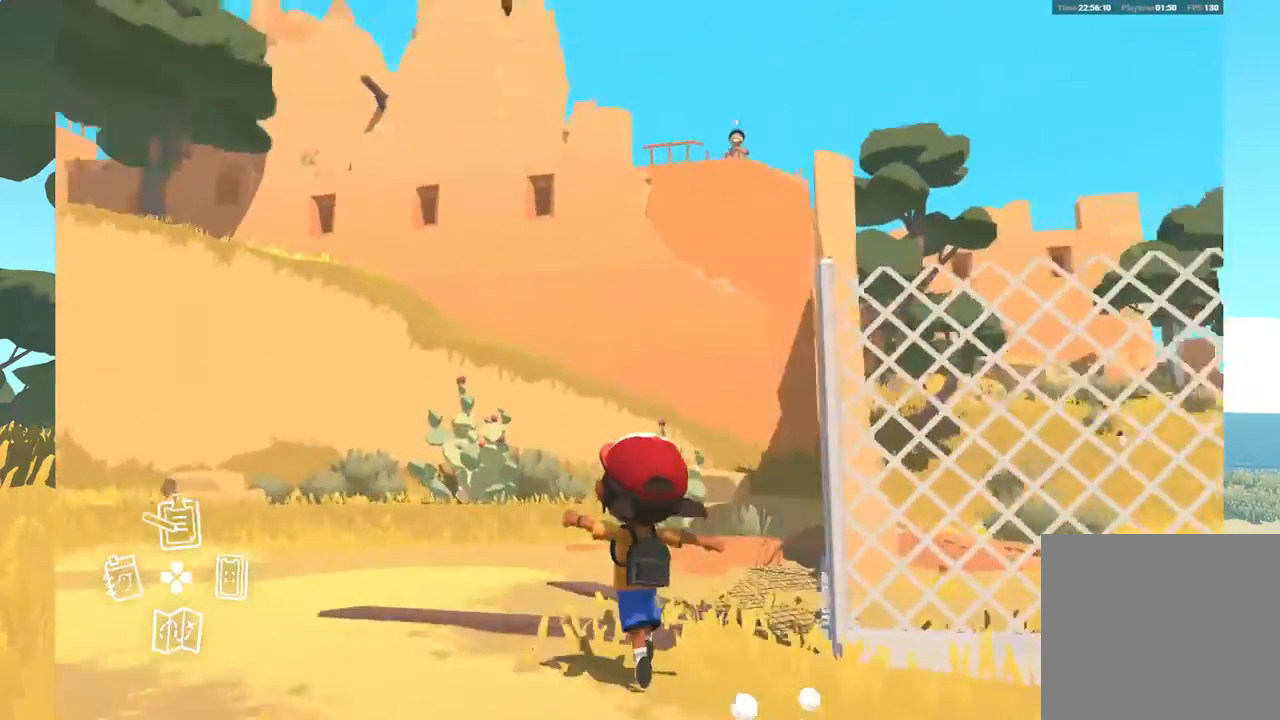
{"buttons": [], "left_stick": "up", "right_stick": "center", "events": [[200, "right_stick", "center"]]}
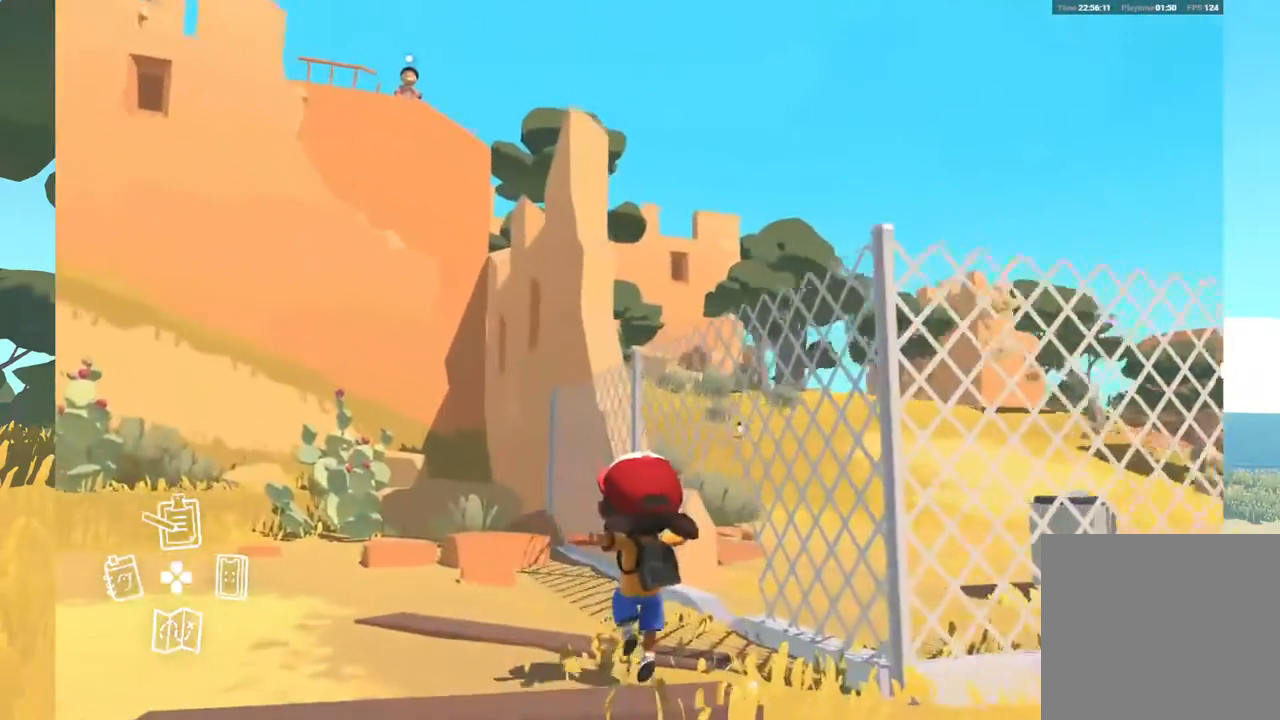
{"buttons": [], "left_stick": "up", "right_stick": "center", "events": []}
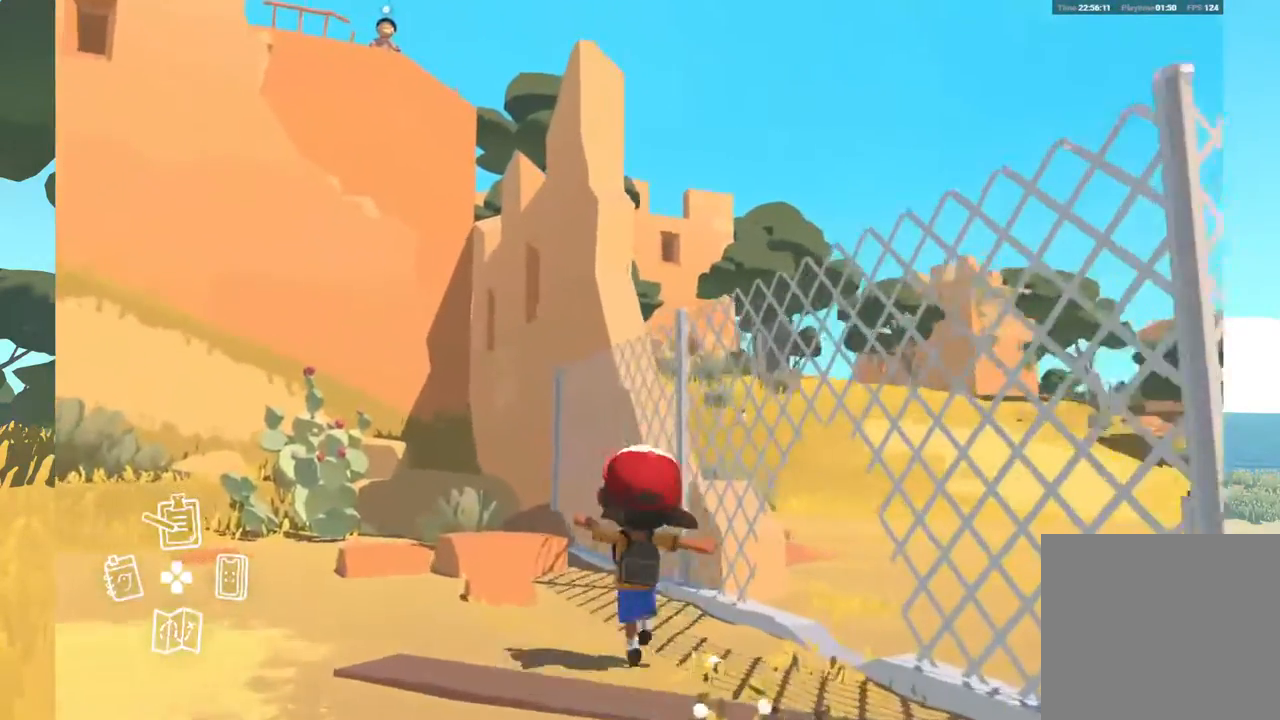
{"buttons": [], "left_stick": "up-right", "right_stick": "center", "events": [[117, "left_stick", "up-right"]]}
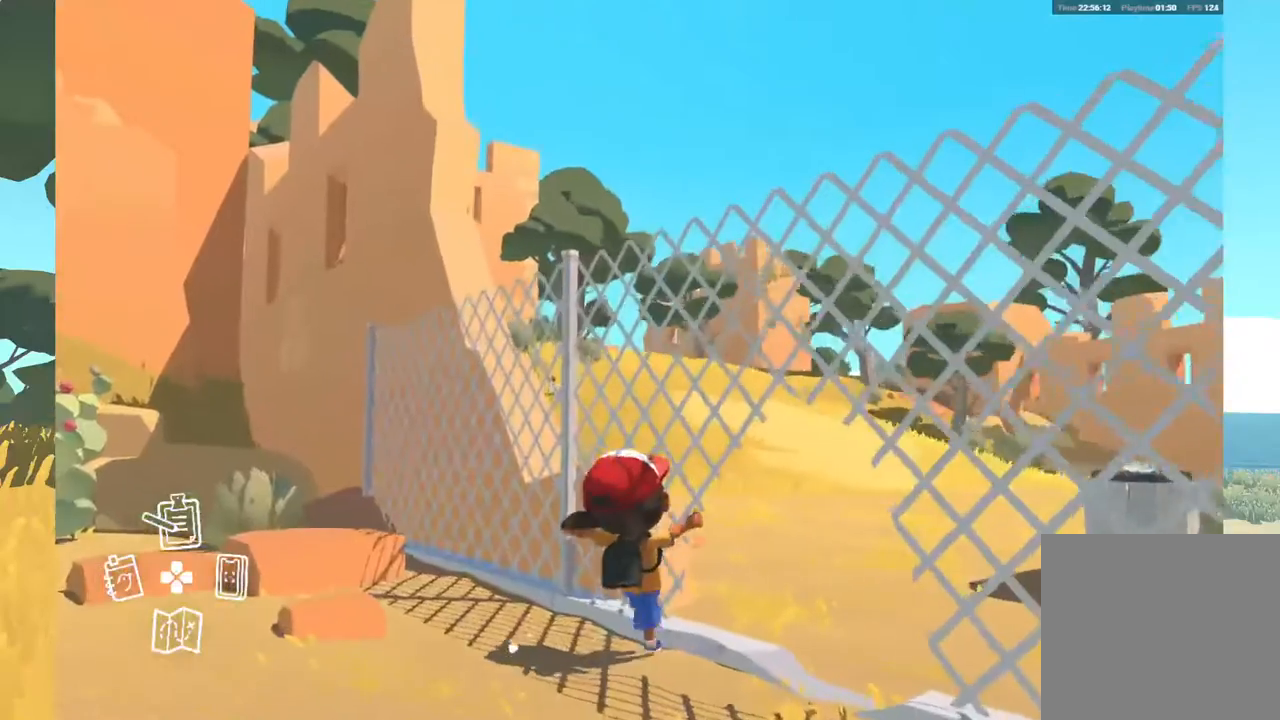
{"buttons": [], "left_stick": "right", "right_stick": "center", "events": [[233, "left_stick", "right"]]}
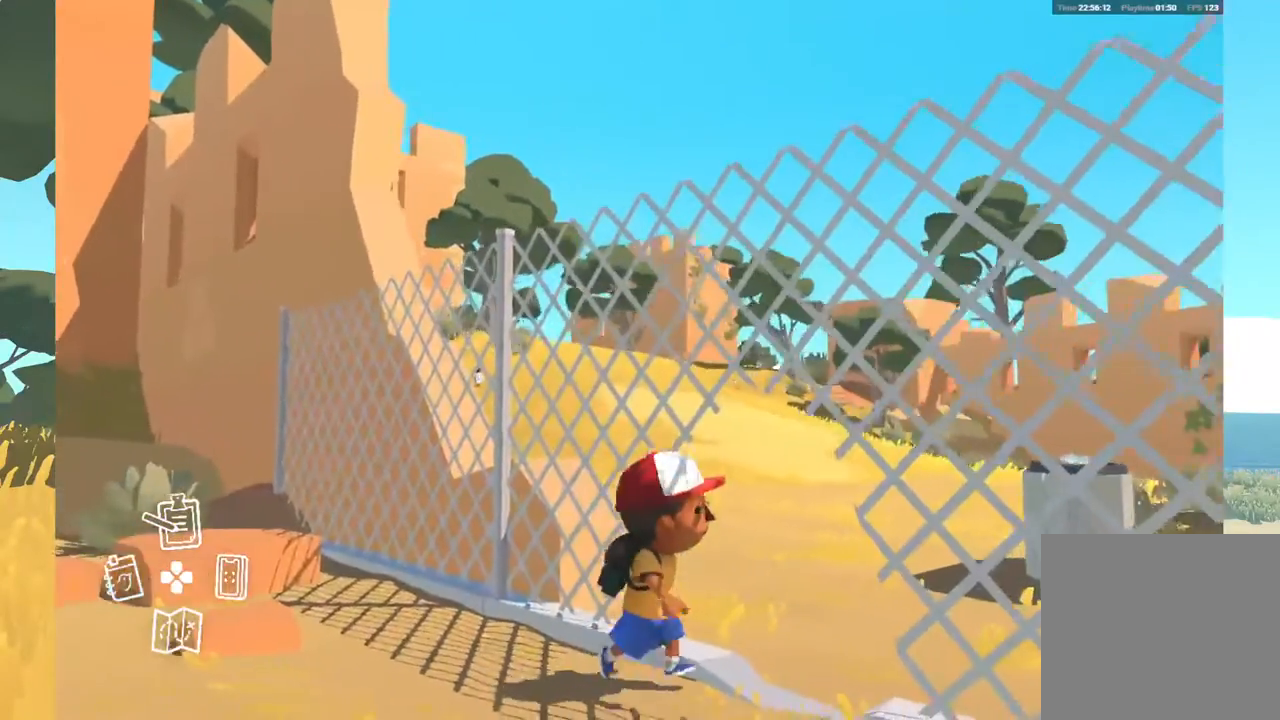
{"buttons": [], "left_stick": "up-right", "right_stick": "center", "events": [[100, "left_stick", "up-right"]]}
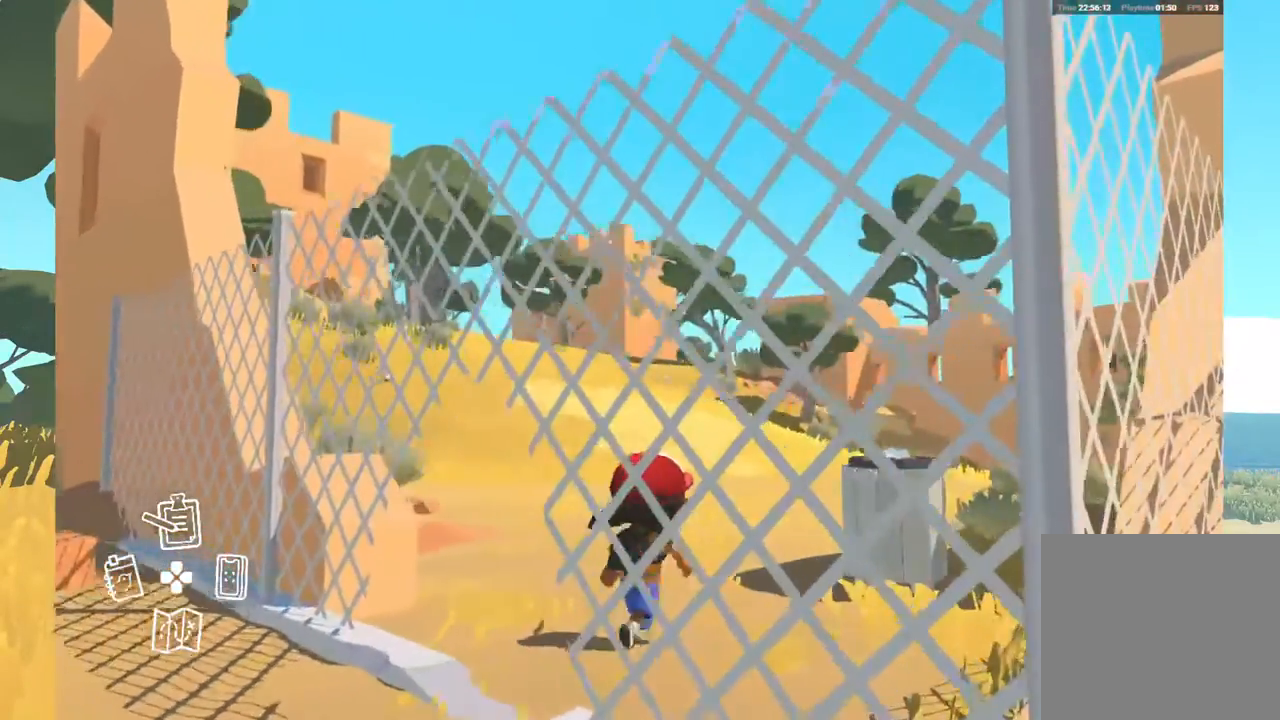
{"buttons": [], "left_stick": "up-right", "right_stick": "center", "events": []}
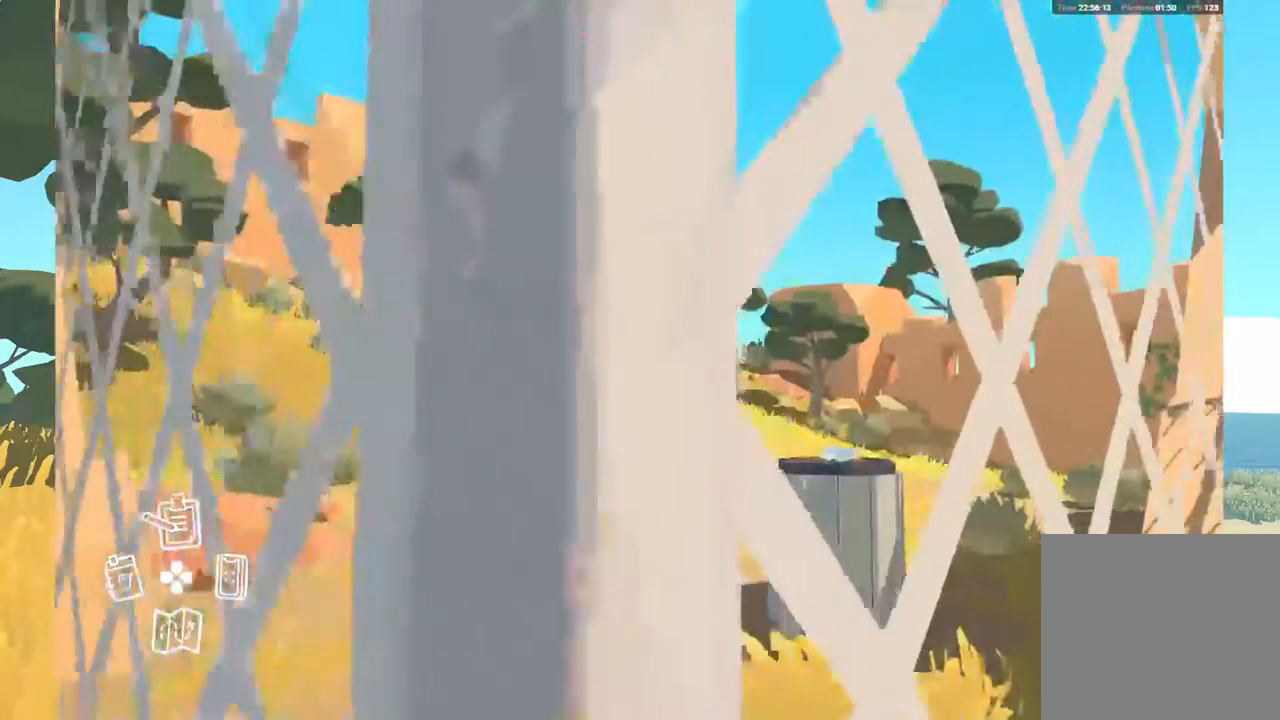
{"buttons": [], "left_stick": "up-right", "right_stick": "center", "events": []}
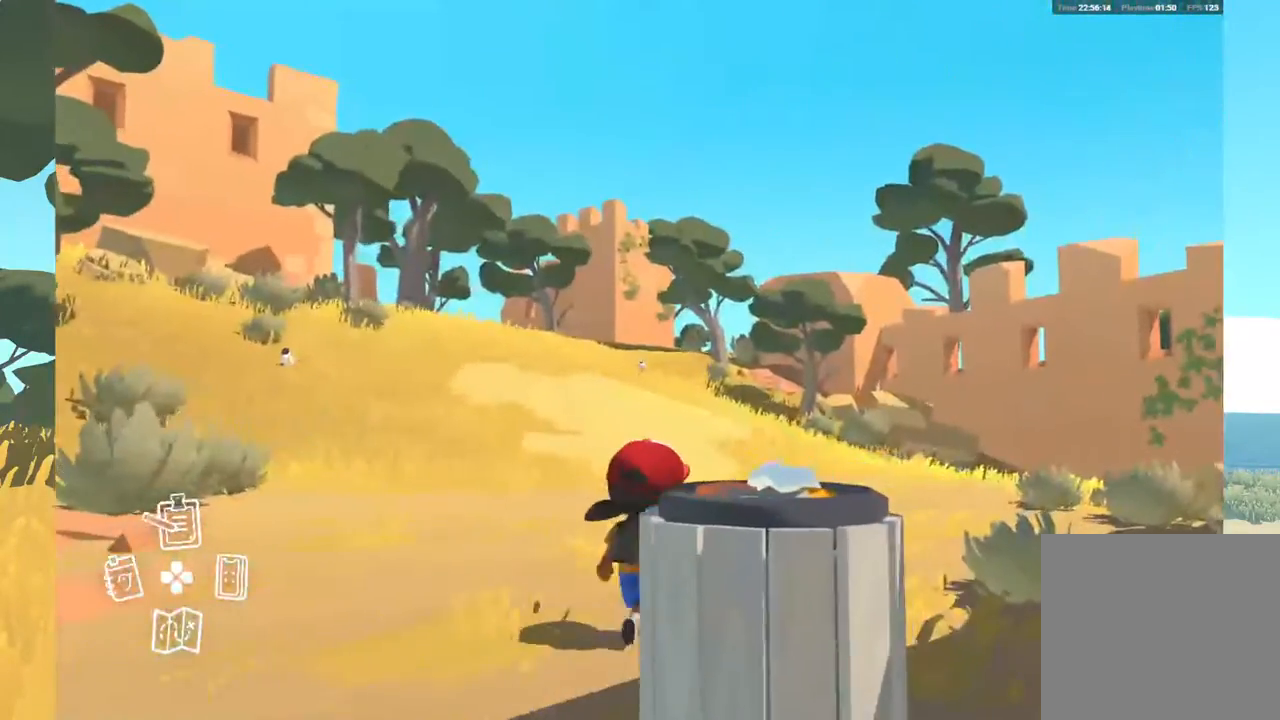
{"buttons": [], "left_stick": "up", "right_stick": "center", "events": [[383, "left_stick", "up"]]}
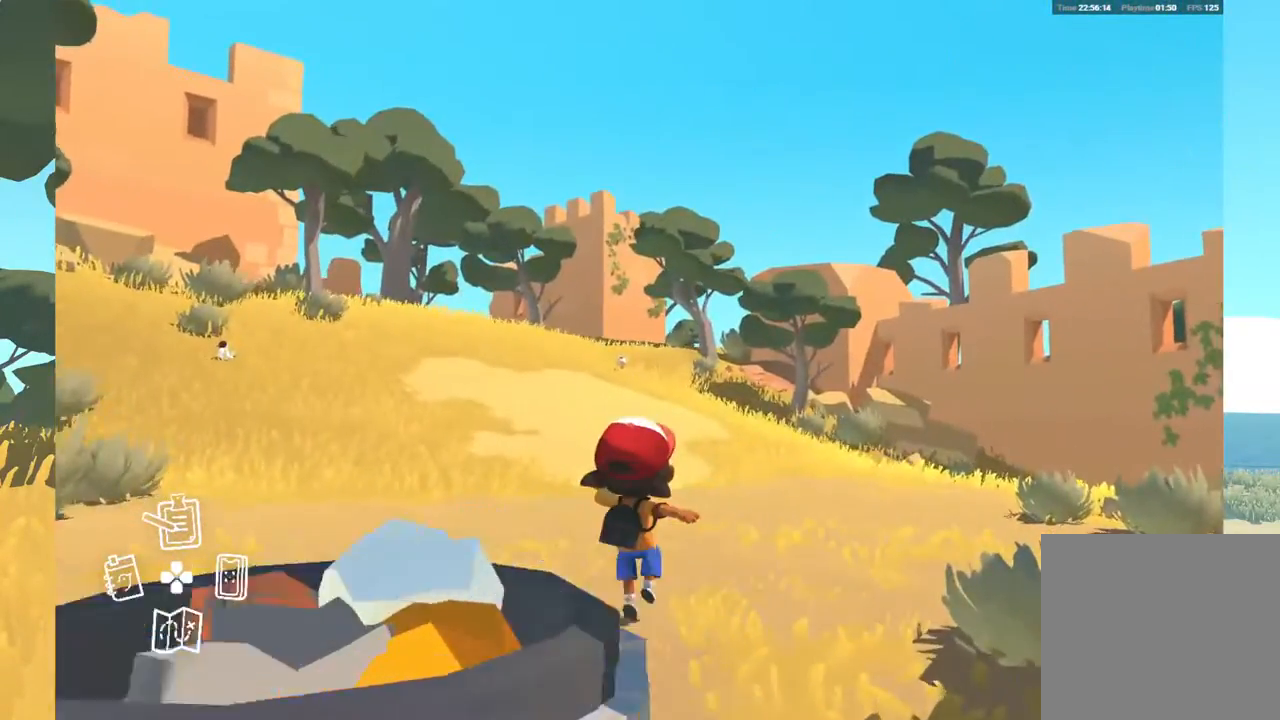
{"buttons": [], "left_stick": "up", "right_stick": "center", "events": []}